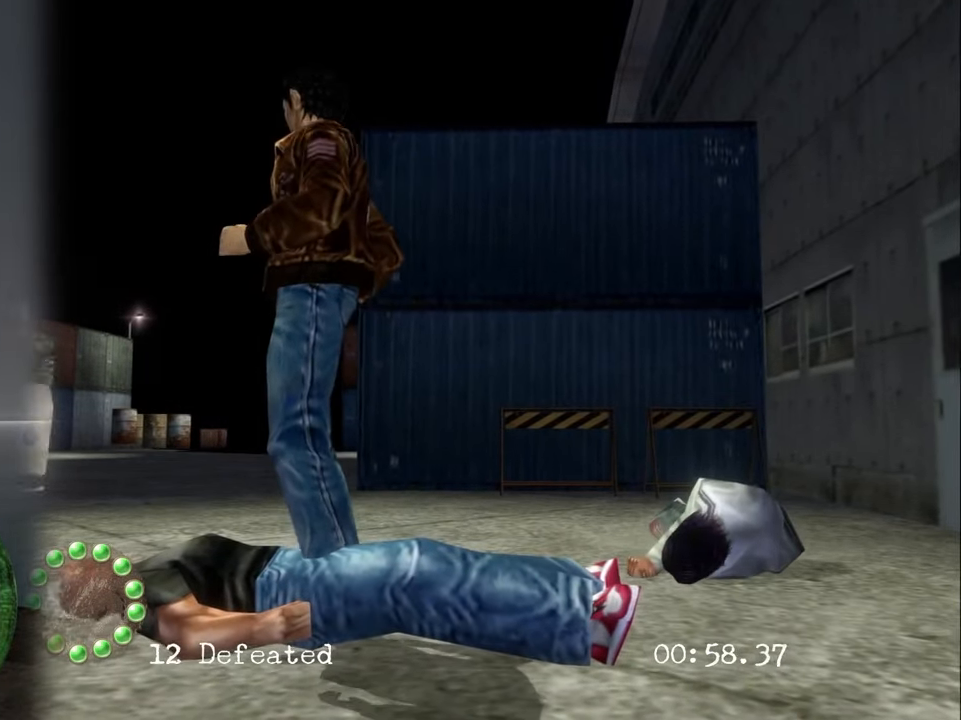
Gameplay with a controller (PlayStation layout); each line is a JSON object with the inputs held at the frame after it. "events" lists button and stick changes between this image and that frame as [ms after this image, input, new state], when the widget could be followed in between. Not read: L3 R3.
{"buttons": [], "left_stick": "up-left", "right_stick": "center", "events": [[250, "left_stick", "up"], [333, "left_stick", "down-right"], [500, "left_stick", "up-left"]]}
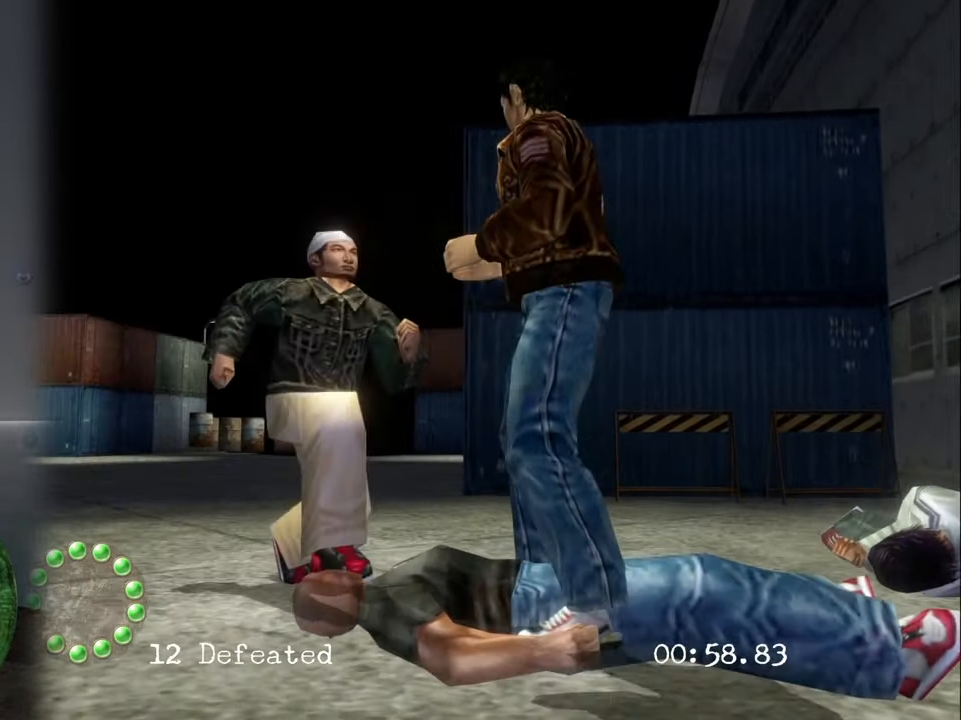
{"buttons": [], "left_stick": "center", "right_stick": "center", "events": [[50, "CROSS", "down"], [66, "left_stick", "center"], [133, "CROSS", "up"]]}
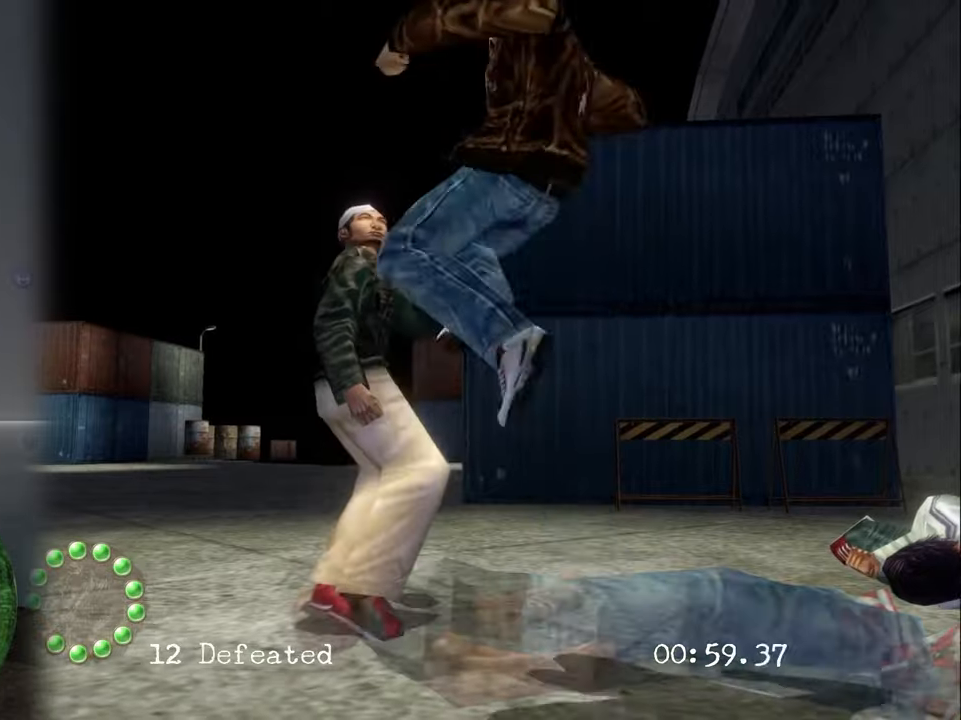
{"buttons": [], "left_stick": "center", "right_stick": "center", "events": []}
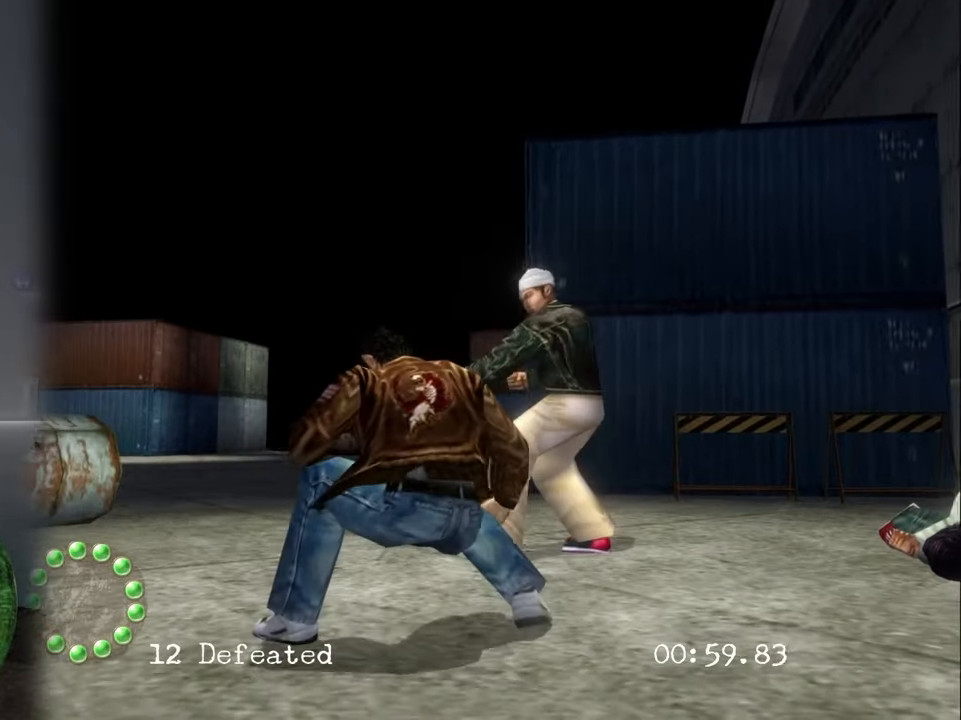
{"buttons": [], "left_stick": "center", "right_stick": "center", "events": []}
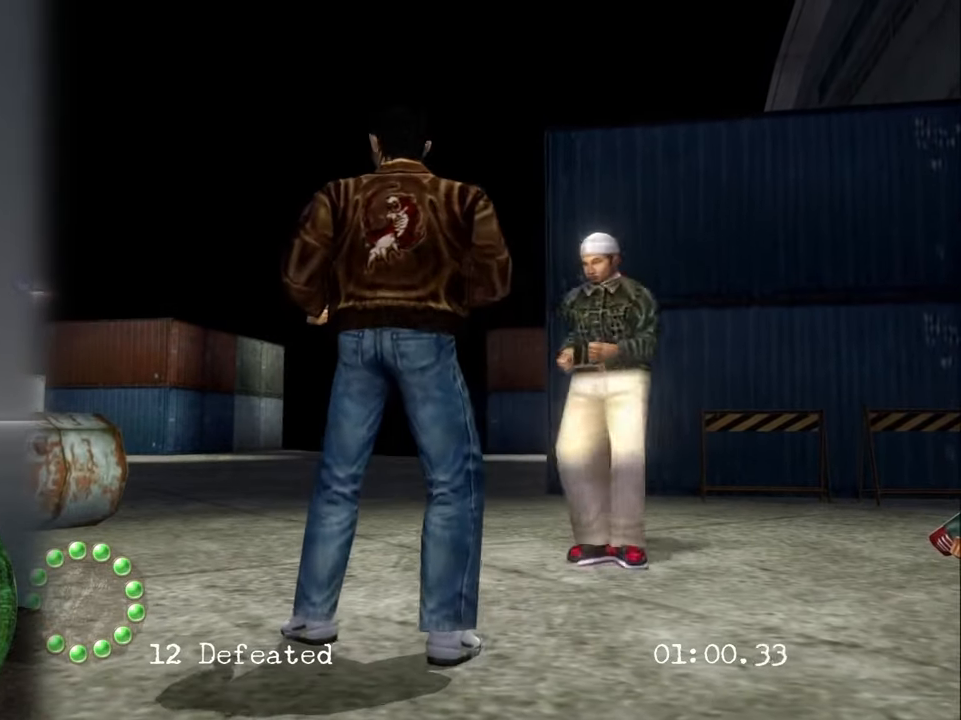
{"buttons": [], "left_stick": "center", "right_stick": "center", "events": [[283, "TRIANGLE", "down"], [367, "TRIANGLE", "up"]]}
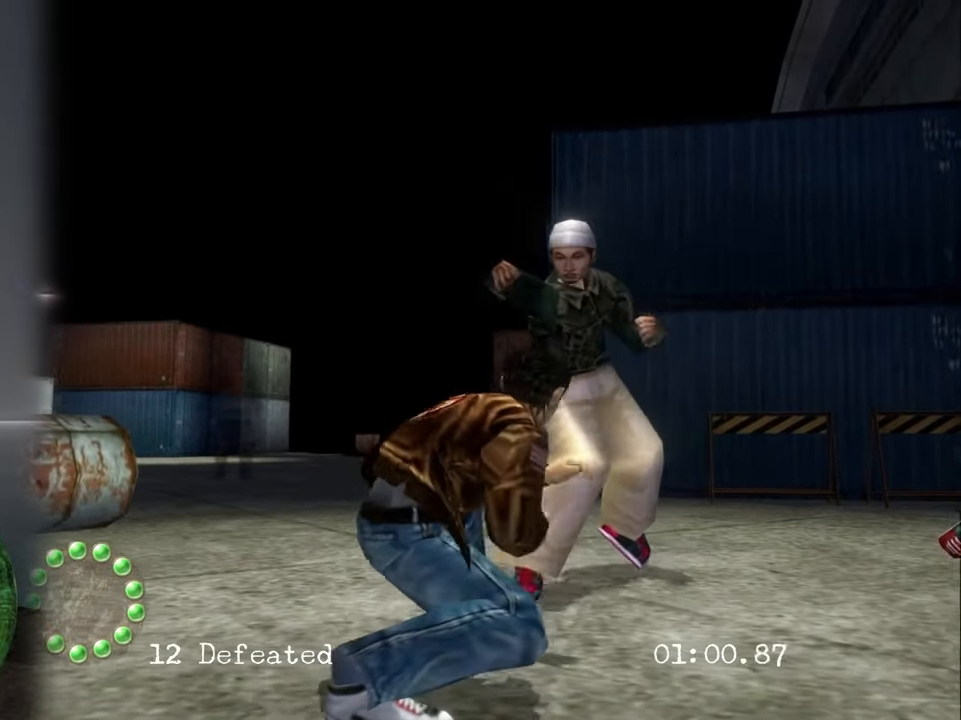
{"buttons": [], "left_stick": "center", "right_stick": "center", "events": []}
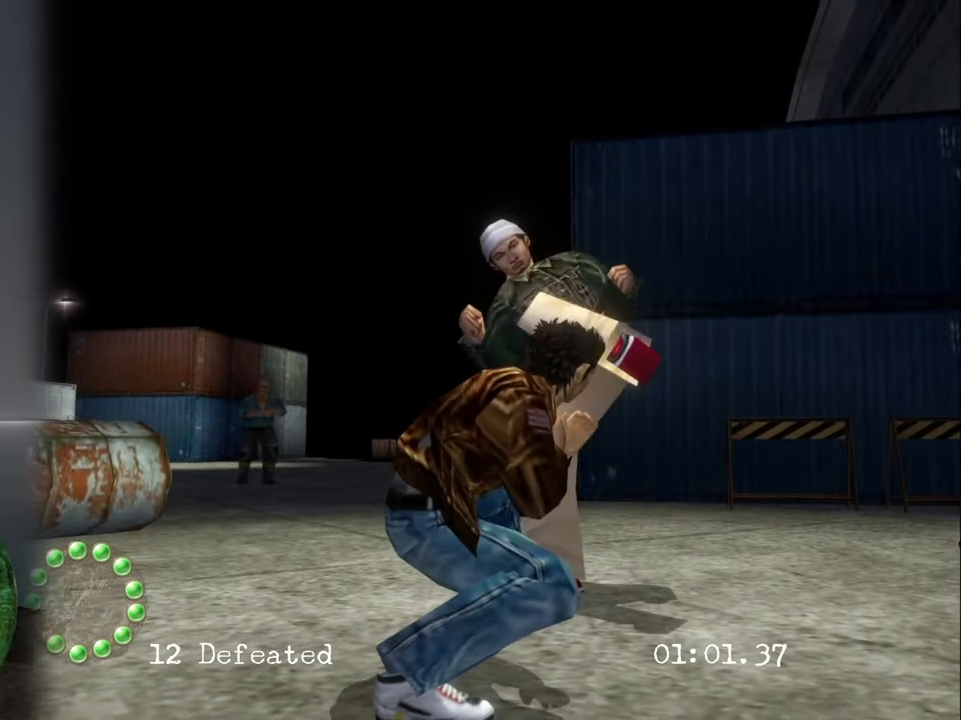
{"buttons": [], "left_stick": "down-left", "right_stick": "center", "events": [[317, "left_stick", "up-right"], [383, "left_stick", "down-left"]]}
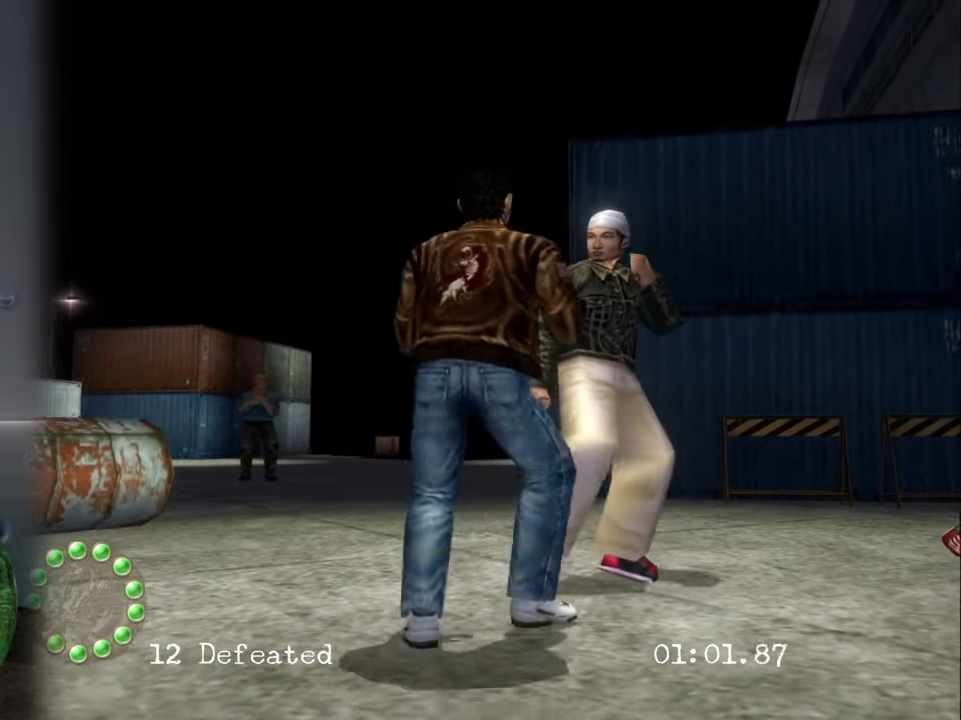
{"buttons": [], "left_stick": "center", "right_stick": "center", "events": [[83, "CIRCLE", "down"], [117, "left_stick", "center"], [167, "CIRCLE", "up"]]}
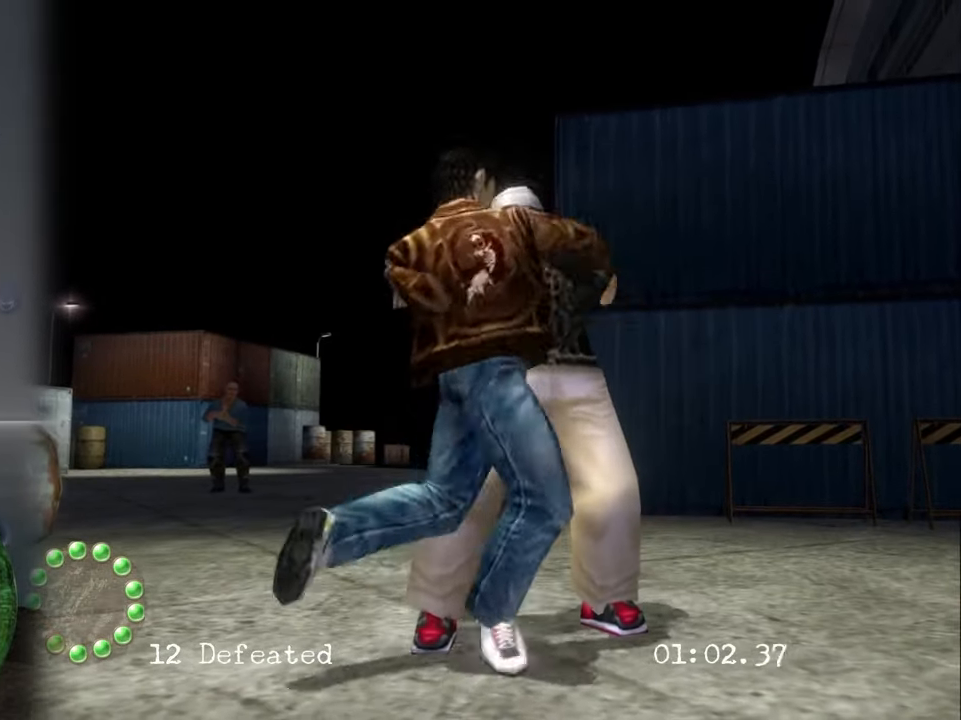
{"buttons": ["SQUARE"], "left_stick": "center", "right_stick": "center", "events": [[483, "SQUARE", "down"]]}
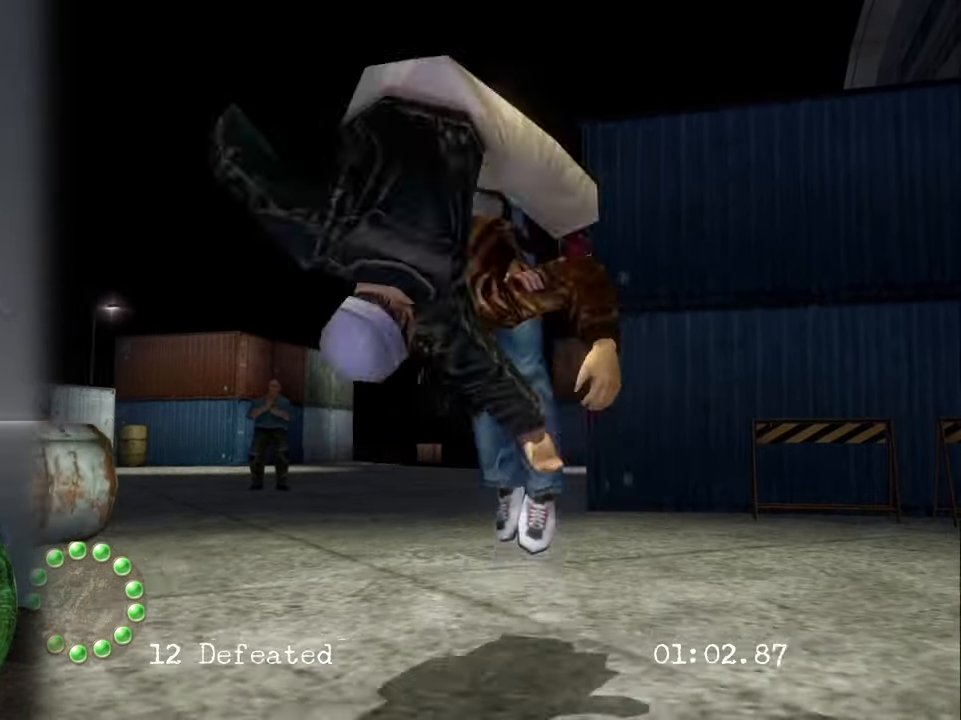
{"buttons": [], "left_stick": "center", "right_stick": "center", "events": [[100, "SQUARE", "up"]]}
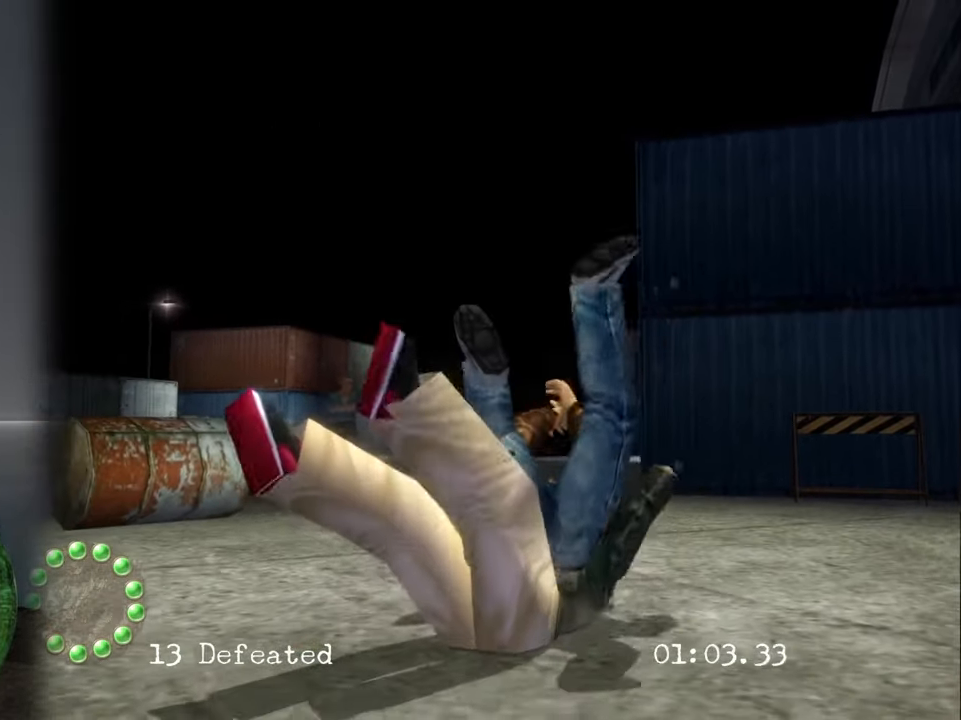
{"buttons": [], "left_stick": "down-left", "right_stick": "center", "events": [[483, "left_stick", "down-left"]]}
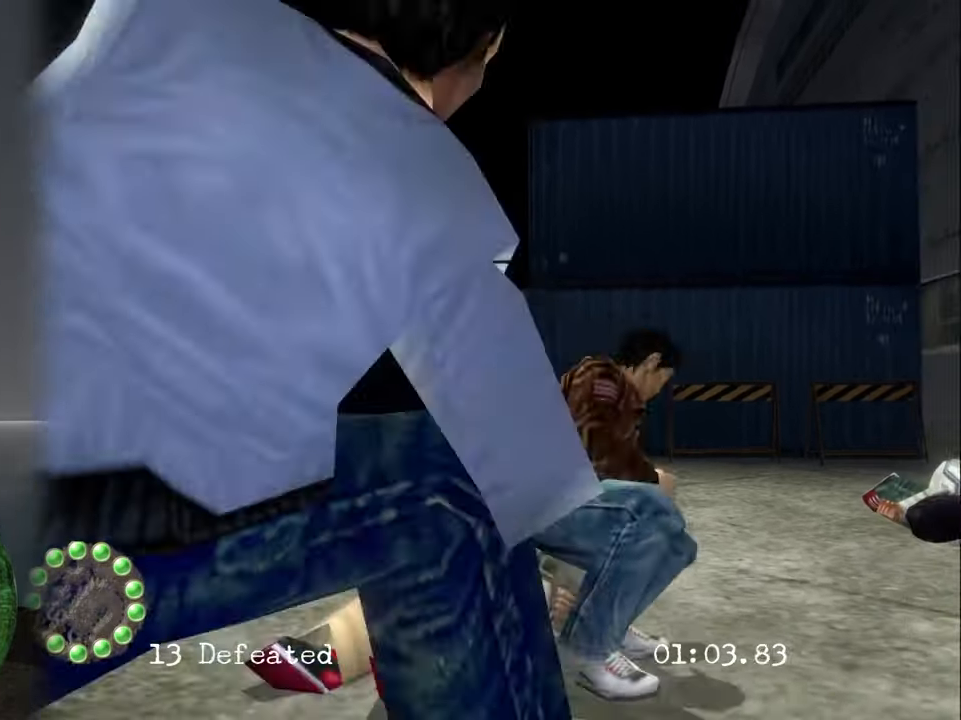
{"buttons": ["SQUARE"], "left_stick": "down-left", "right_stick": "center", "events": [[200, "left_stick", "center"], [350, "left_stick", "down"], [417, "SQUARE", "down"], [484, "left_stick", "down-left"]]}
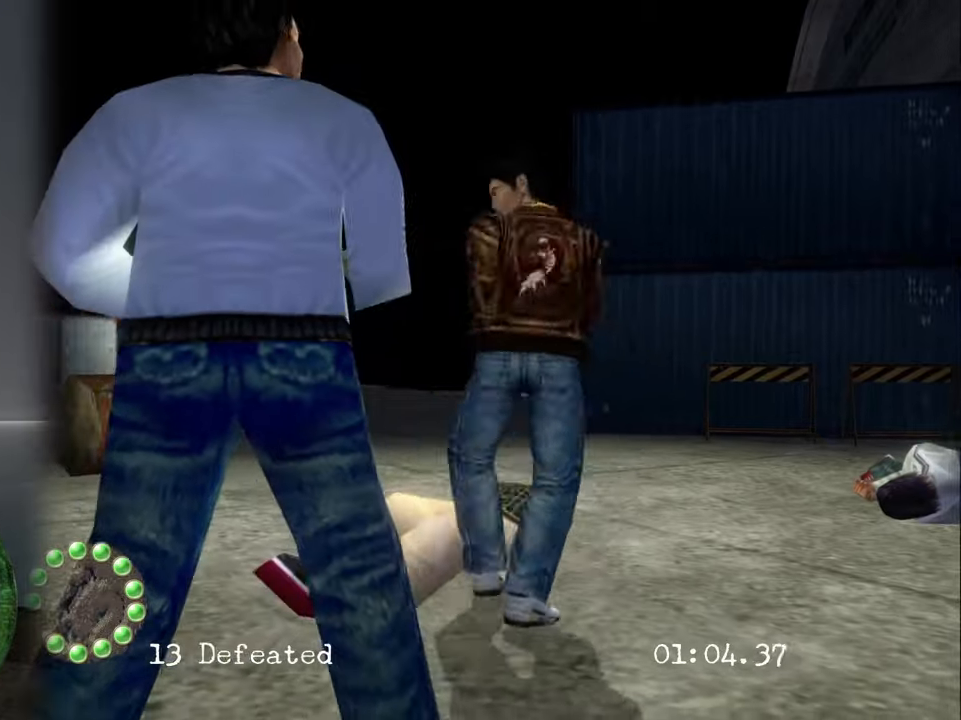
{"buttons": ["SQUARE"], "left_stick": "down-left", "right_stick": "center", "events": [[34, "SQUARE", "up"], [50, "SQUARE", "down"], [200, "SQUARE", "up"], [250, "SQUARE", "down"], [367, "SQUARE", "up"], [417, "SQUARE", "down"]]}
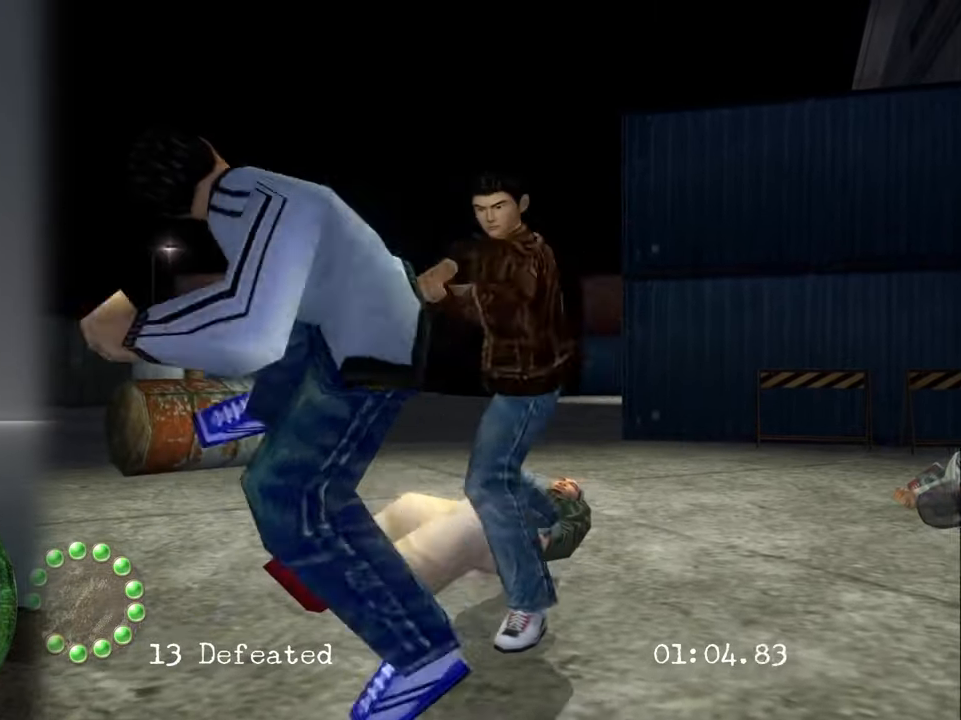
{"buttons": ["SQUARE"], "left_stick": "down-left", "right_stick": "center", "events": [[34, "SQUARE", "up"], [84, "SQUARE", "down"], [200, "SQUARE", "up"], [284, "SQUARE", "down"], [367, "SQUARE", "up"], [484, "SQUARE", "down"]]}
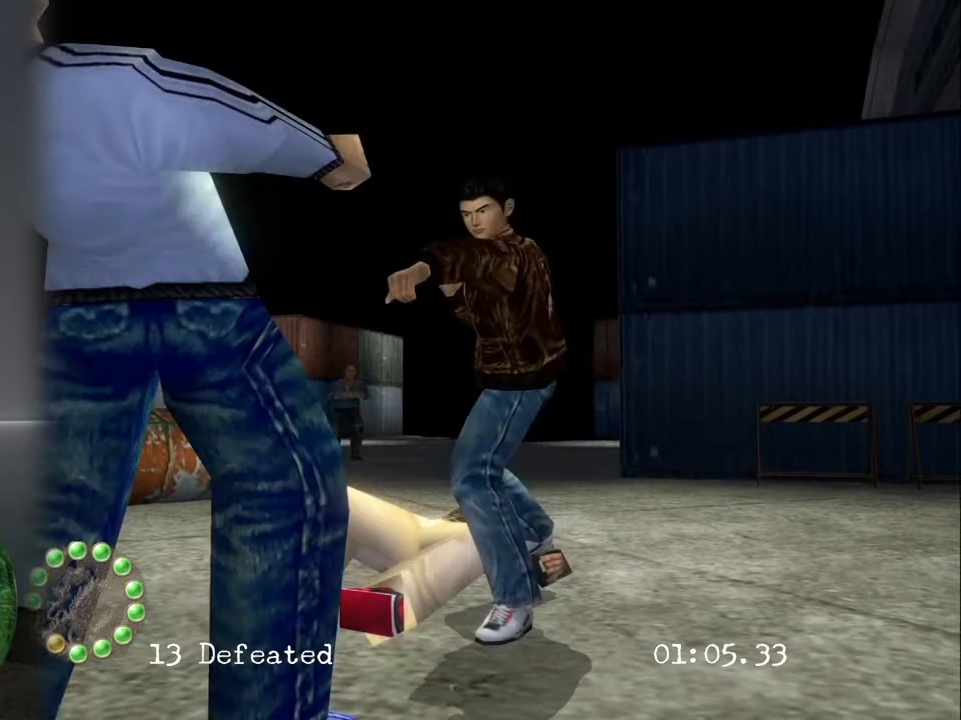
{"buttons": [], "left_stick": "down-left", "right_stick": "center", "events": [[100, "SQUARE", "up"], [150, "SQUARE", "down"], [267, "SQUARE", "up"], [284, "SQUARE", "down"], [434, "SQUARE", "up"]]}
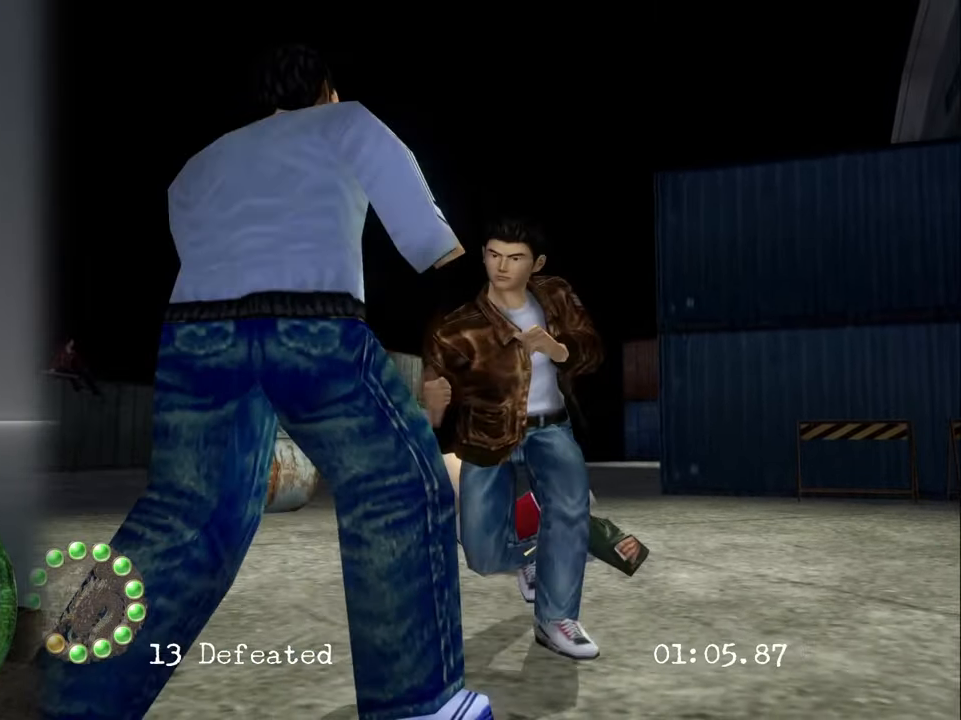
{"buttons": [], "left_stick": "down-left", "right_stick": "center", "events": [[84, "CROSS", "down"], [200, "CROSS", "up"], [284, "CROSS", "down"], [434, "CROSS", "up"]]}
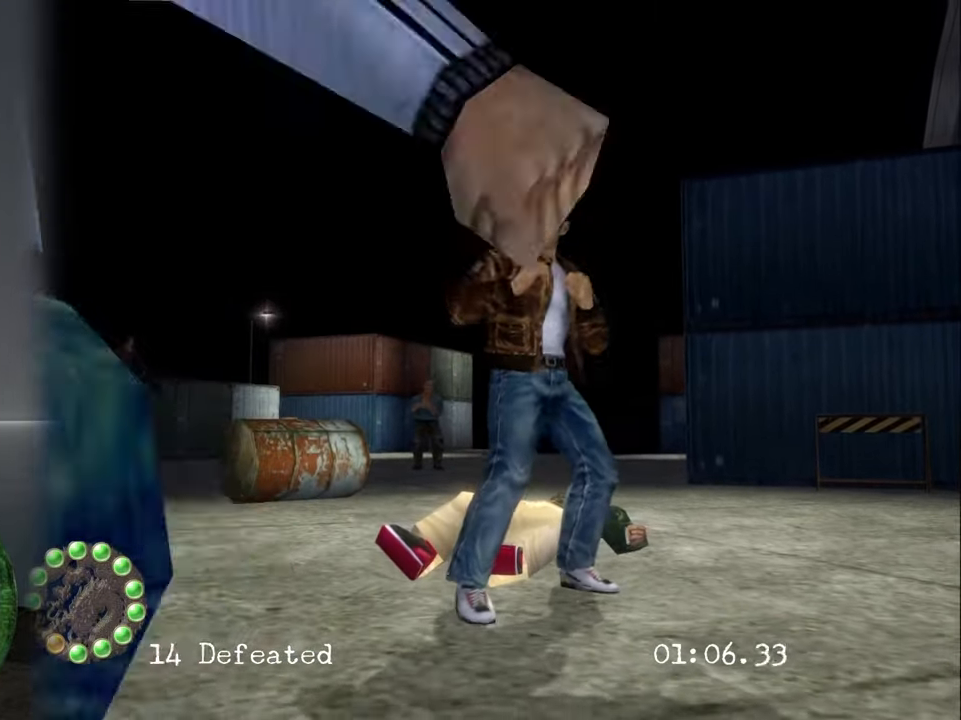
{"buttons": [], "left_stick": "center", "right_stick": "center", "events": [[17, "CROSS", "down"], [100, "left_stick", "center"], [167, "CROSS", "up"]]}
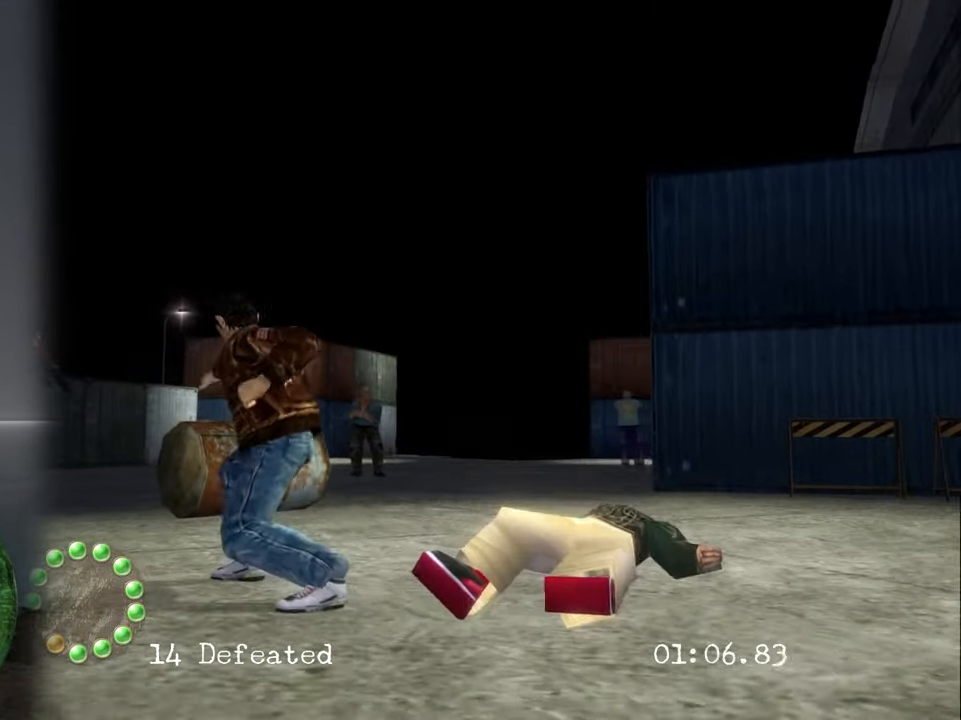
{"buttons": [], "left_stick": "center", "right_stick": "center", "events": []}
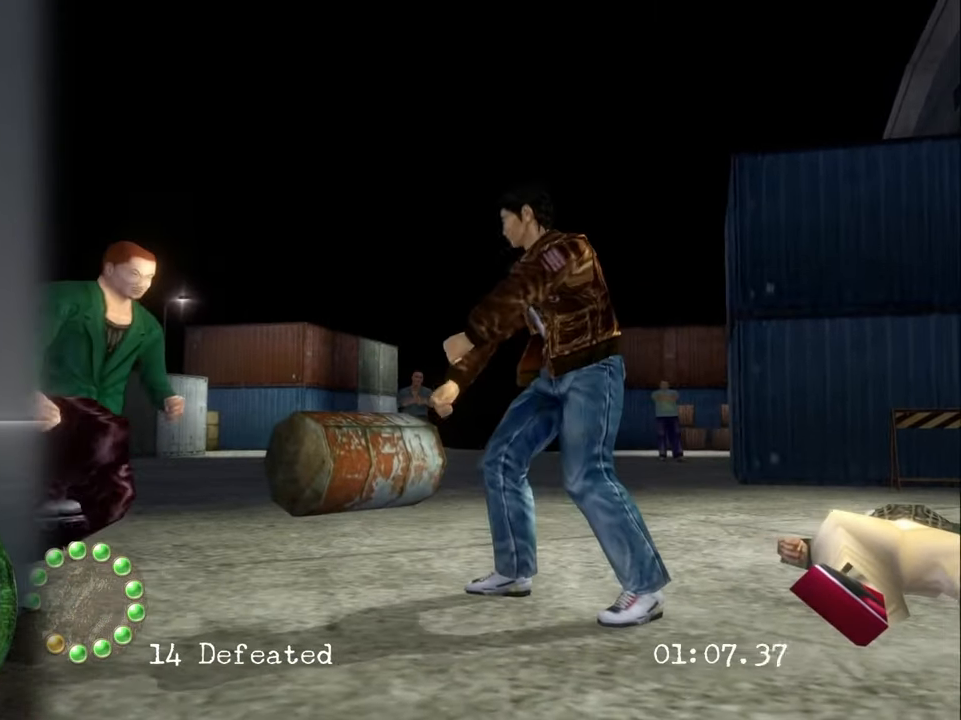
{"buttons": [], "left_stick": "center", "right_stick": "center", "events": []}
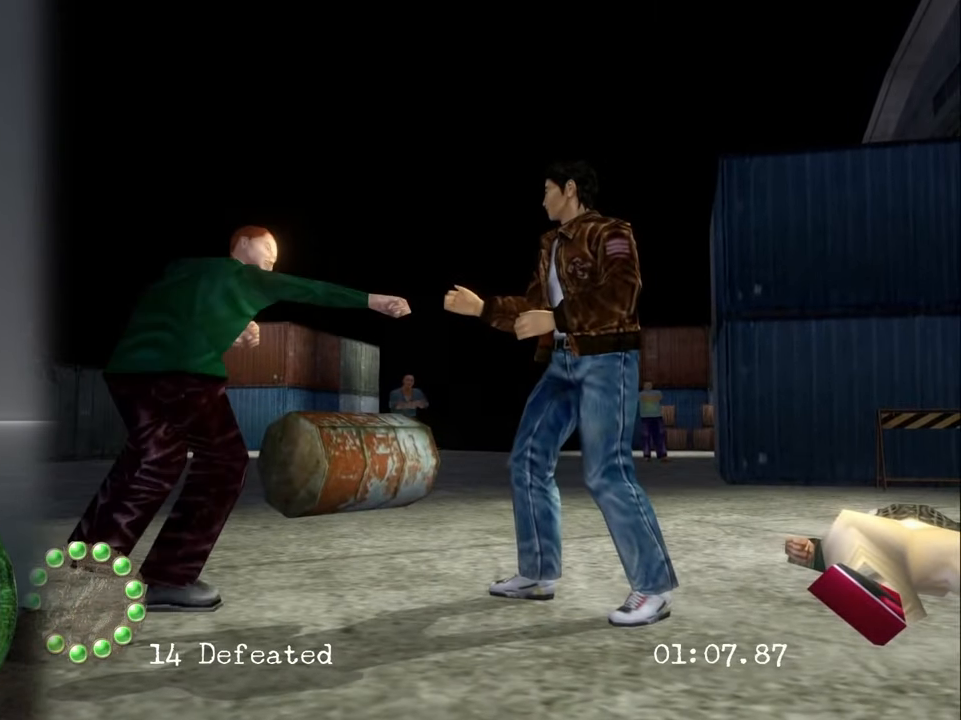
{"buttons": [], "left_stick": "right", "right_stick": "center", "events": [[67, "left_stick", "right"]]}
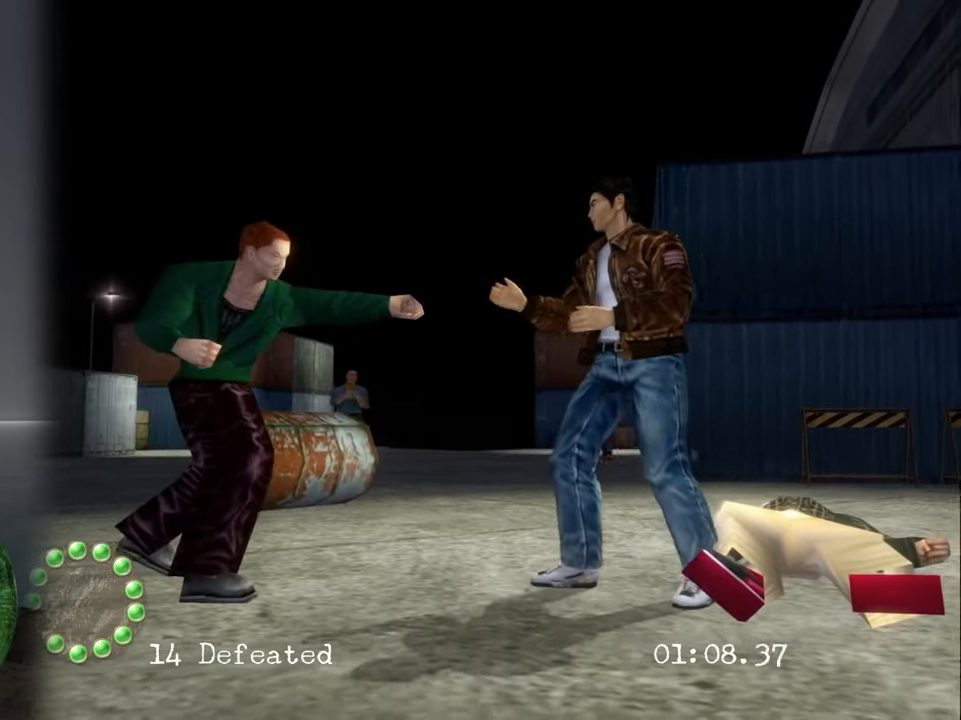
{"buttons": [], "left_stick": "right", "right_stick": "center", "events": []}
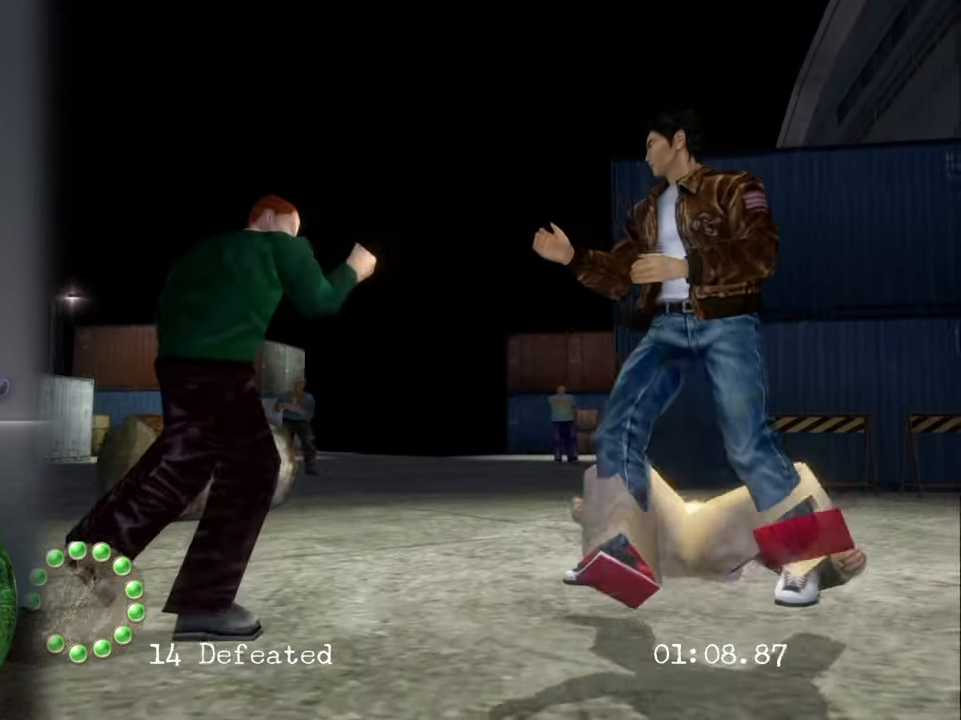
{"buttons": [], "left_stick": "center", "right_stick": "center", "events": [[234, "left_stick", "left"], [350, "CROSS", "down"], [367, "left_stick", "center"], [466, "CROSS", "up"]]}
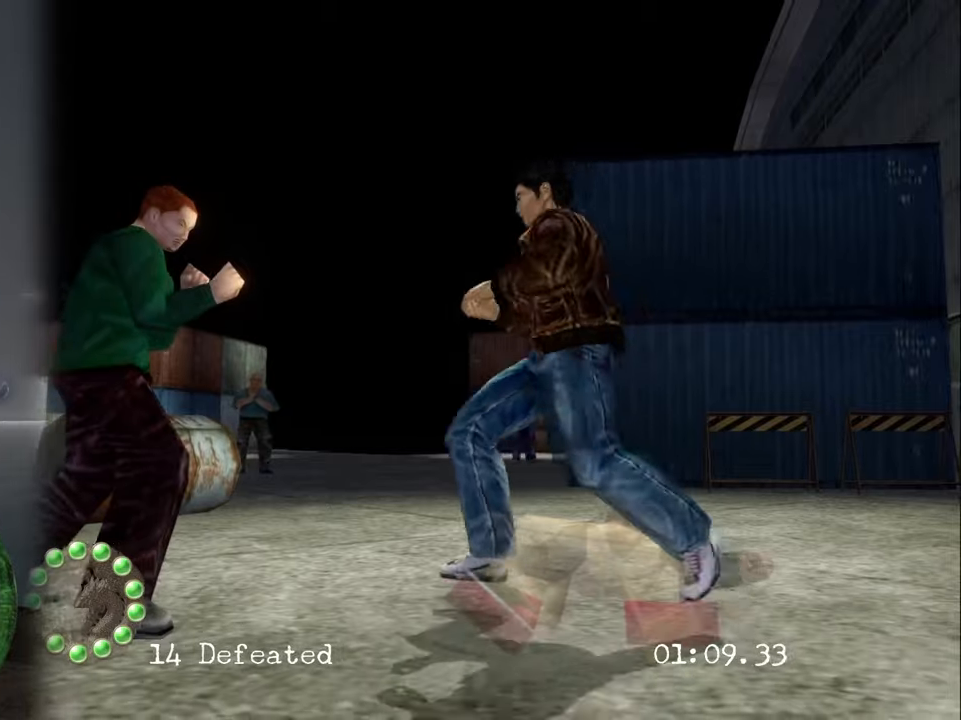
{"buttons": [], "left_stick": "right", "right_stick": "center", "events": [[483, "left_stick", "right"]]}
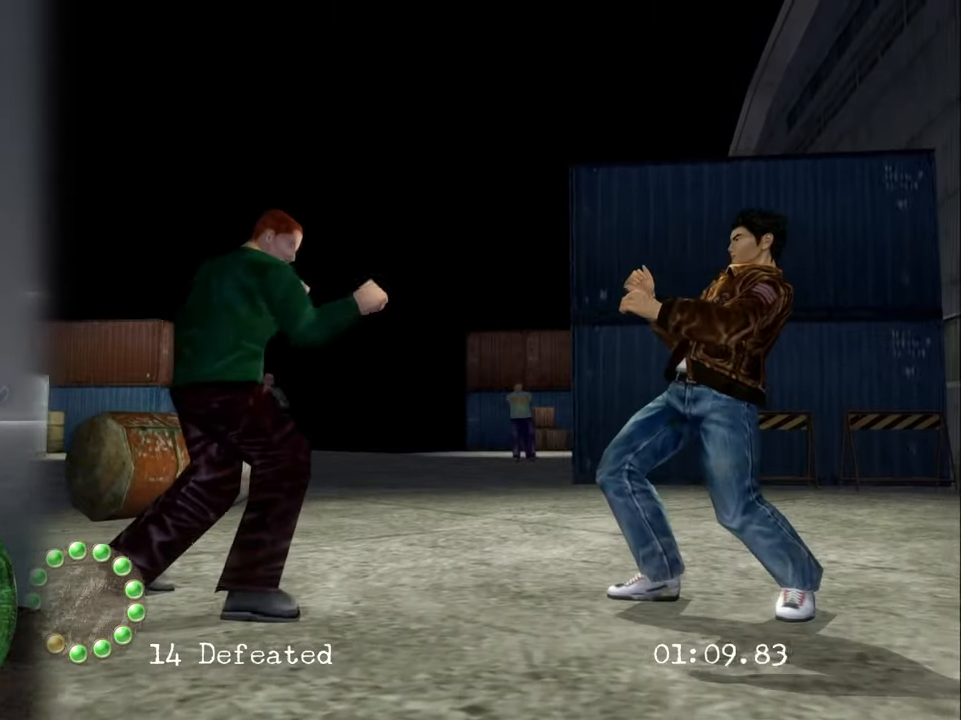
{"buttons": [], "left_stick": "center", "right_stick": "center", "events": [[300, "left_stick", "center"]]}
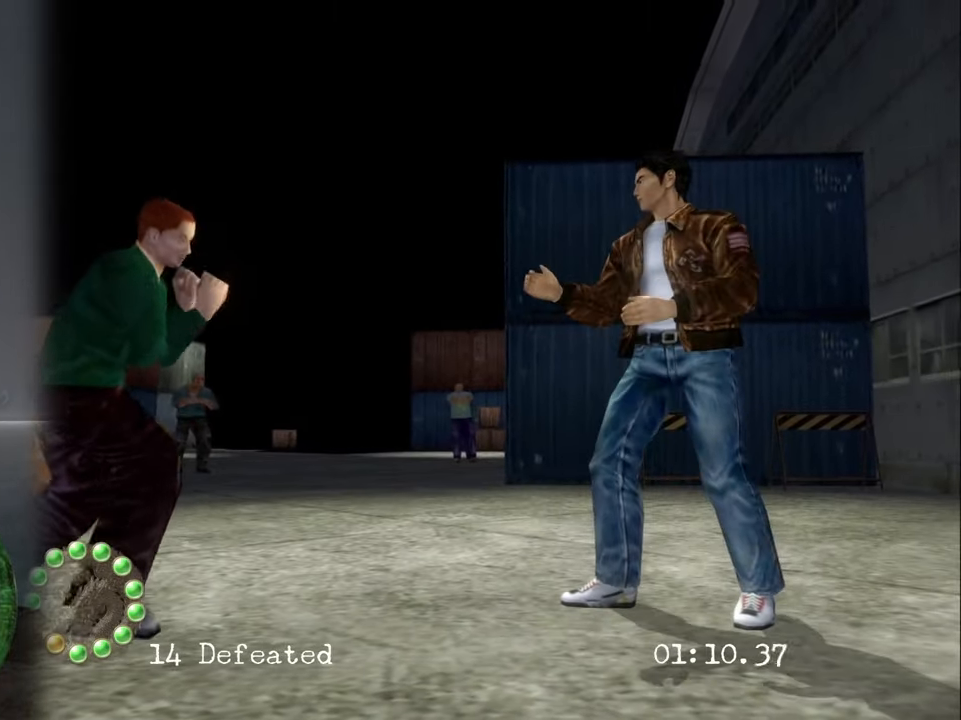
{"buttons": [], "left_stick": "center", "right_stick": "center", "events": [[50, "left_stick", "right"], [100, "left_stick", "center"], [150, "left_stick", "left"], [216, "CROSS", "down"], [266, "left_stick", "center"], [300, "CROSS", "up"]]}
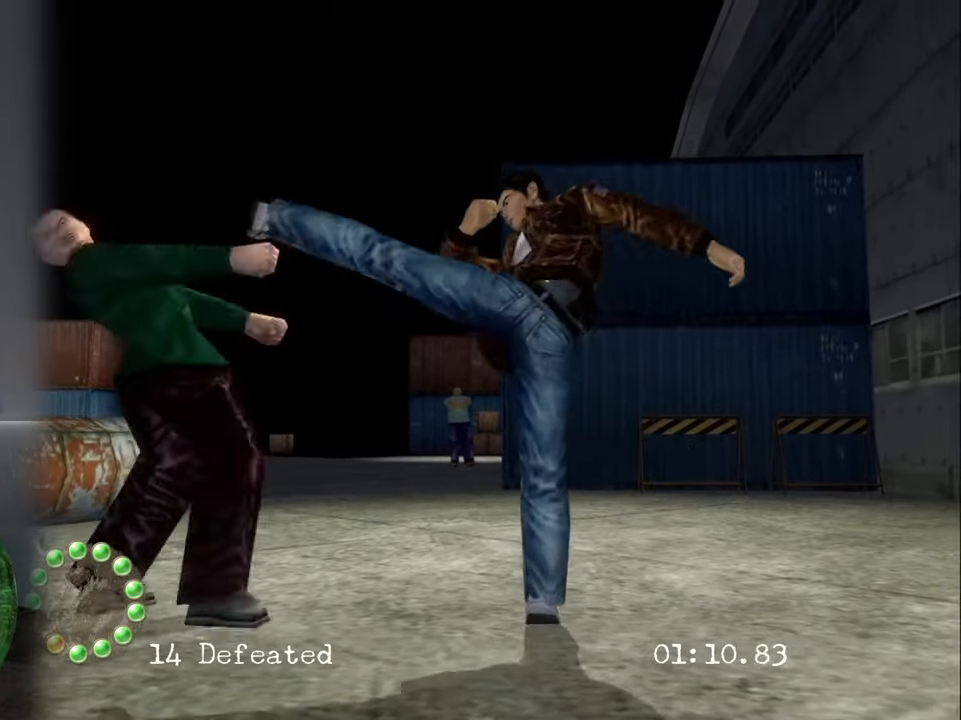
{"buttons": [], "left_stick": "center", "right_stick": "center", "events": []}
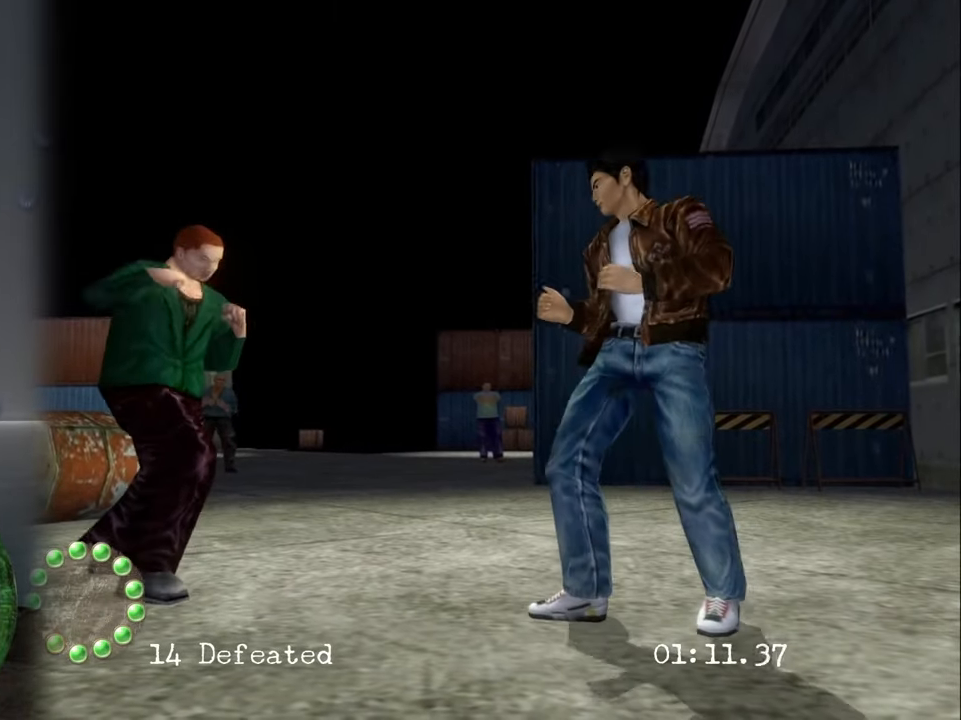
{"buttons": [], "left_stick": "center", "right_stick": "center", "events": [[50, "left_stick", "down-right"], [133, "left_stick", "center"], [216, "left_stick", "down-right"], [333, "left_stick", "up-left"], [416, "CROSS", "down"], [433, "left_stick", "center"], [500, "CROSS", "up"]]}
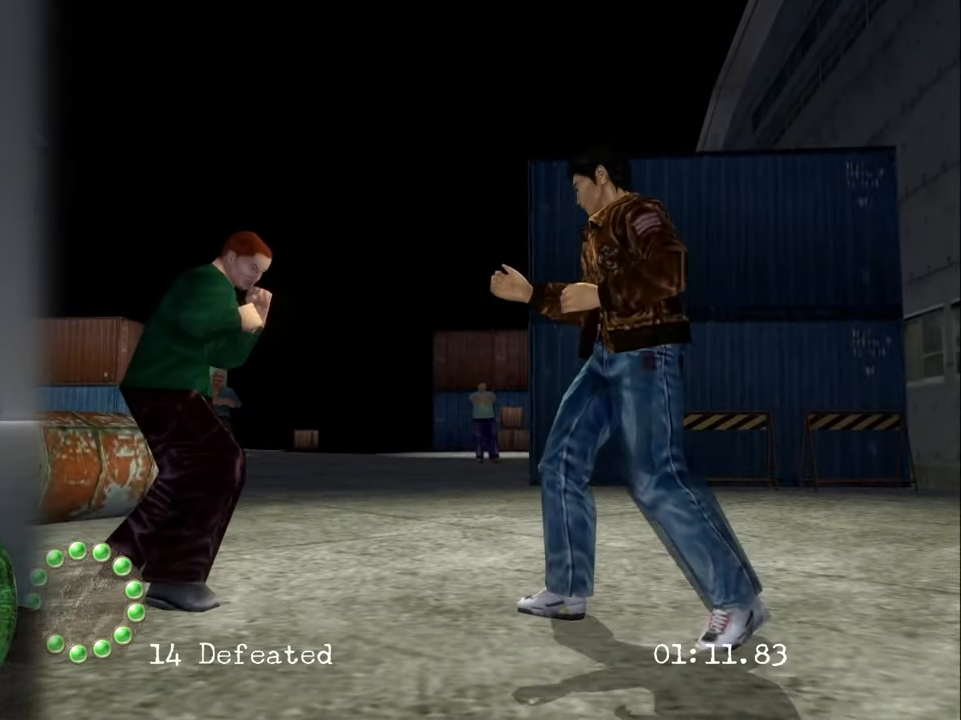
{"buttons": [], "left_stick": "center", "right_stick": "center", "events": []}
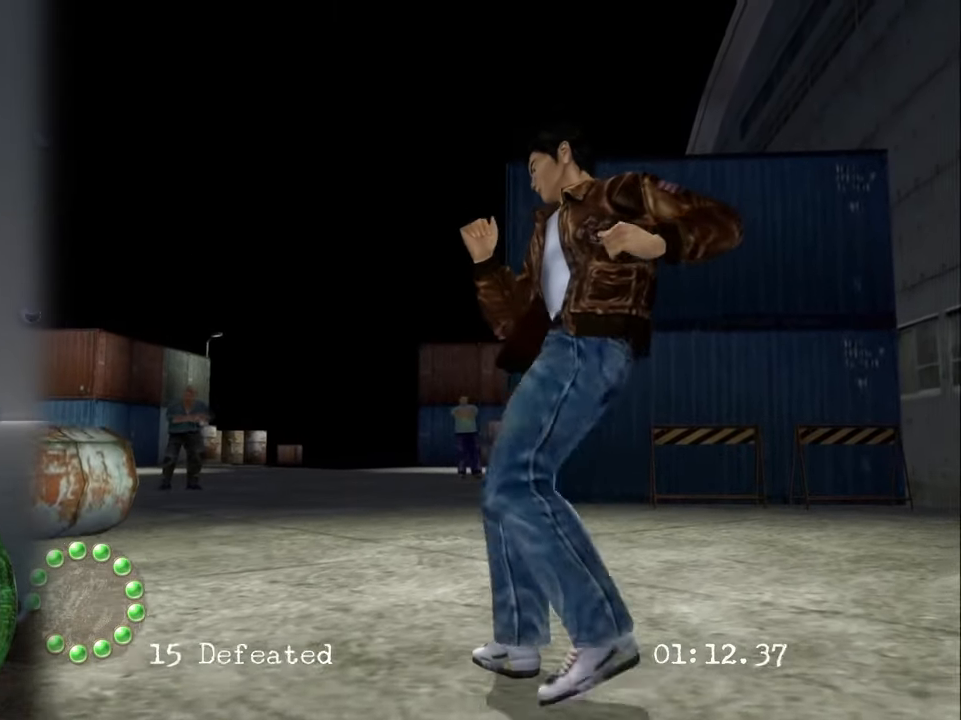
{"buttons": [], "left_stick": "up-left", "right_stick": "center", "events": [[483, "left_stick", "up-left"]]}
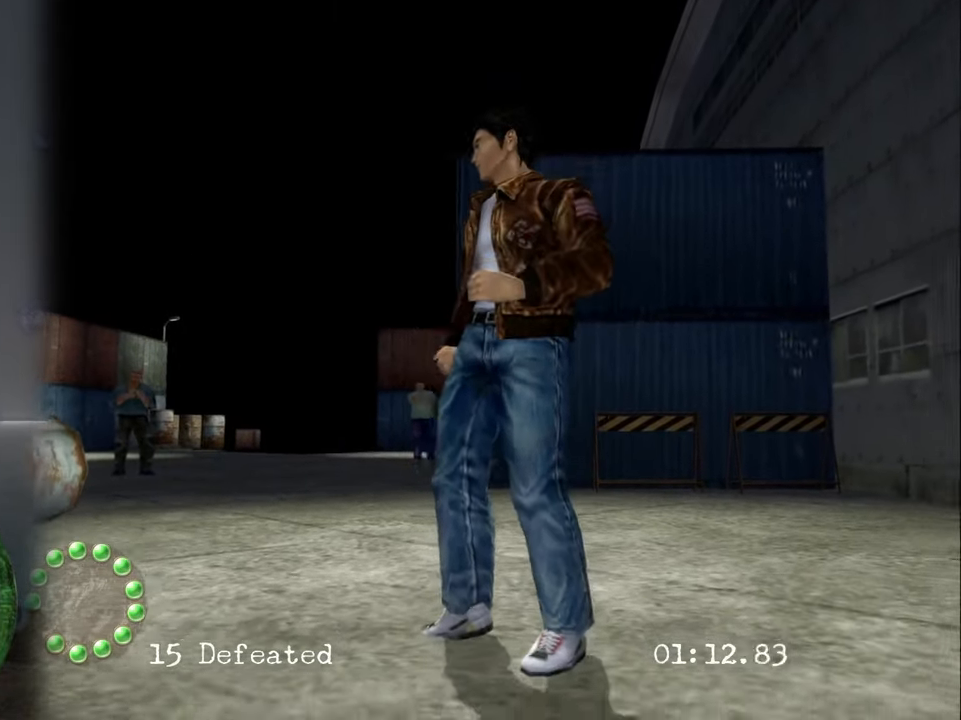
{"buttons": [], "left_stick": "center", "right_stick": "center", "events": [[400, "left_stick", "center"]]}